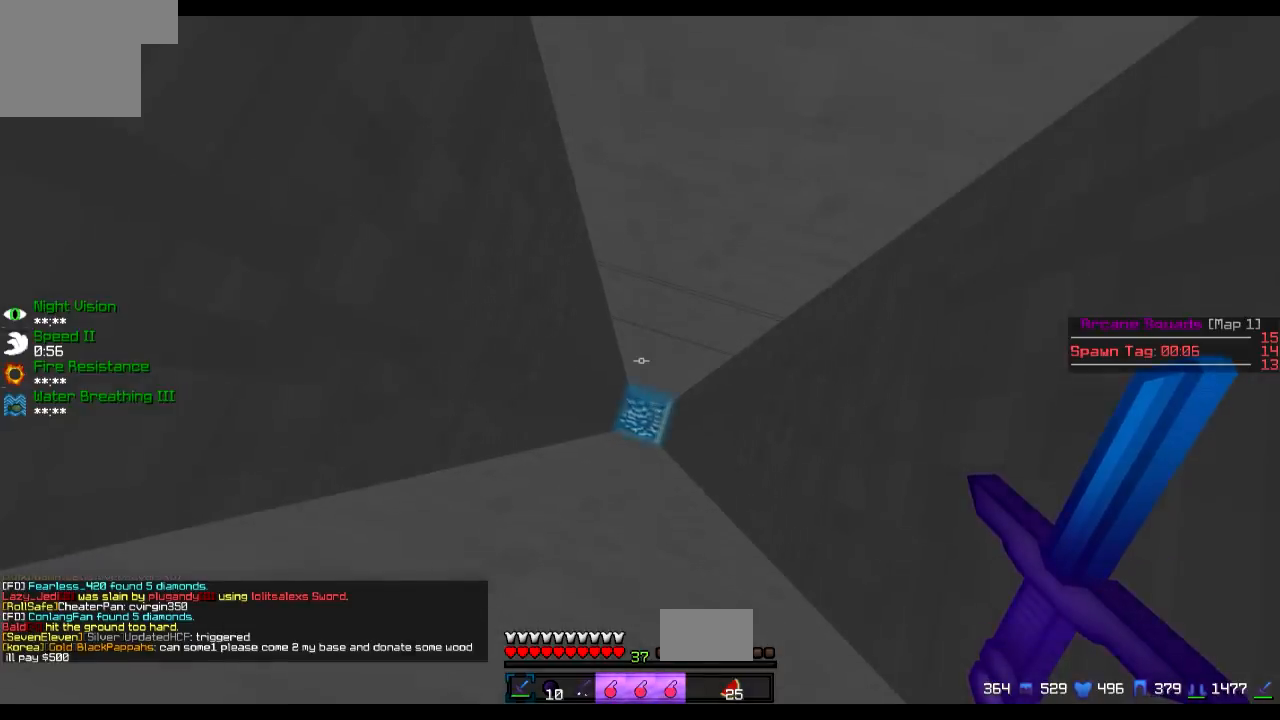
Gameplay with keyboard; each line is a JSON object with the keys held at the frame after it. "events" lists presses ("down") and releases ("up") of "a", "d", "s" and "w" between this image and that frame as [ms after this image, input, new state], when the widget could be followed in between. No other keys are recorded. Mouse input is not recorded.
{"keys": ["w"], "events": [[417, "w", "down"]]}
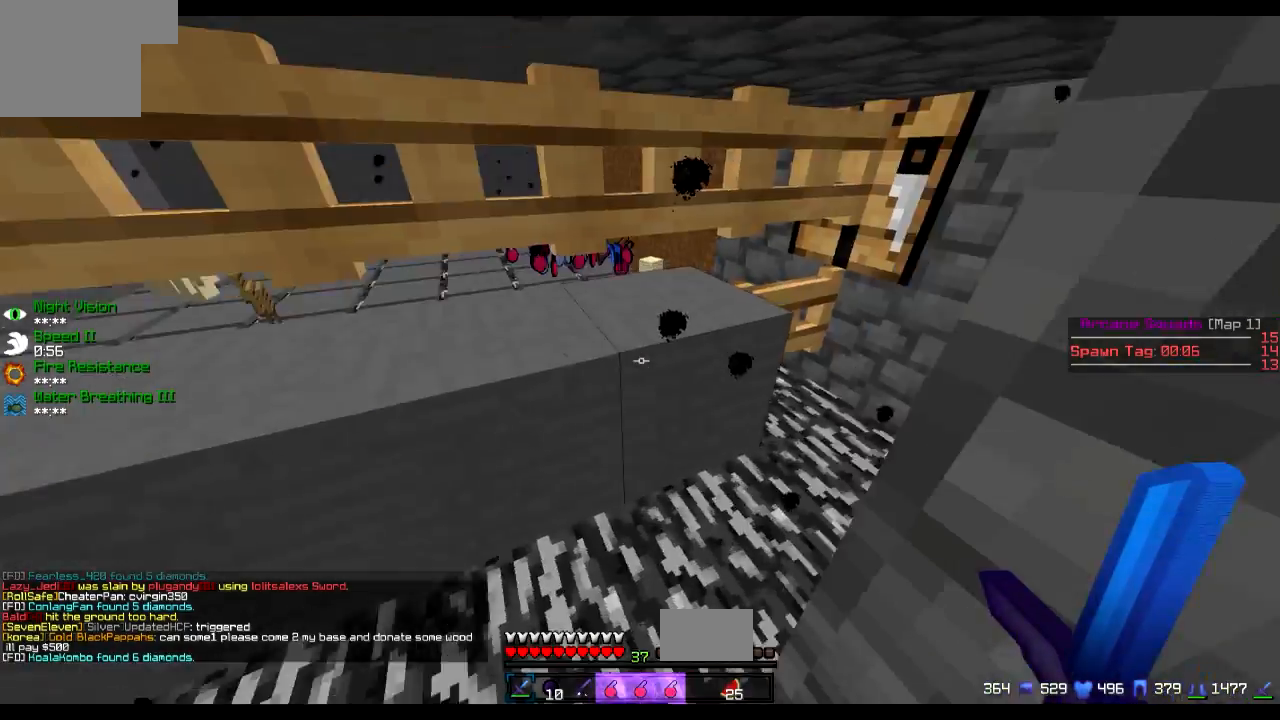
{"keys": [], "events": [[117, "d", "down"], [367, "w", "up"], [451, "d", "up"]]}
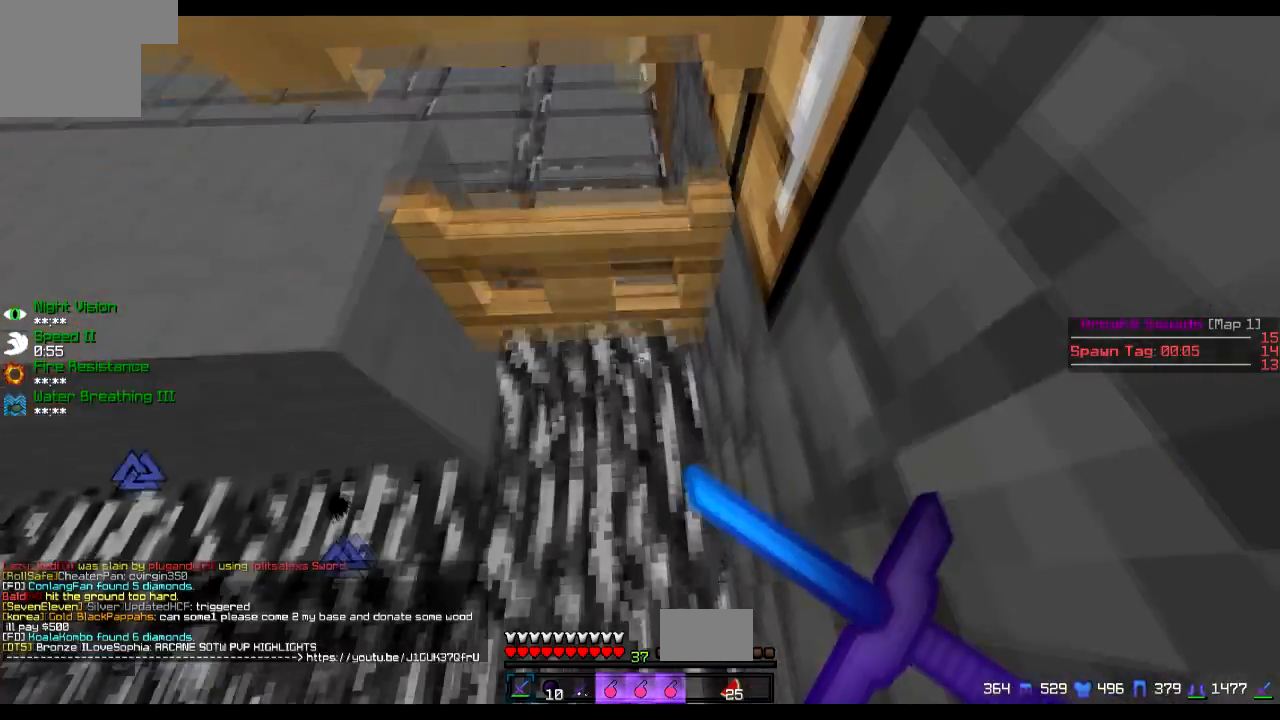
{"keys": [], "events": [[50, "w", "down"], [383, "w", "up"]]}
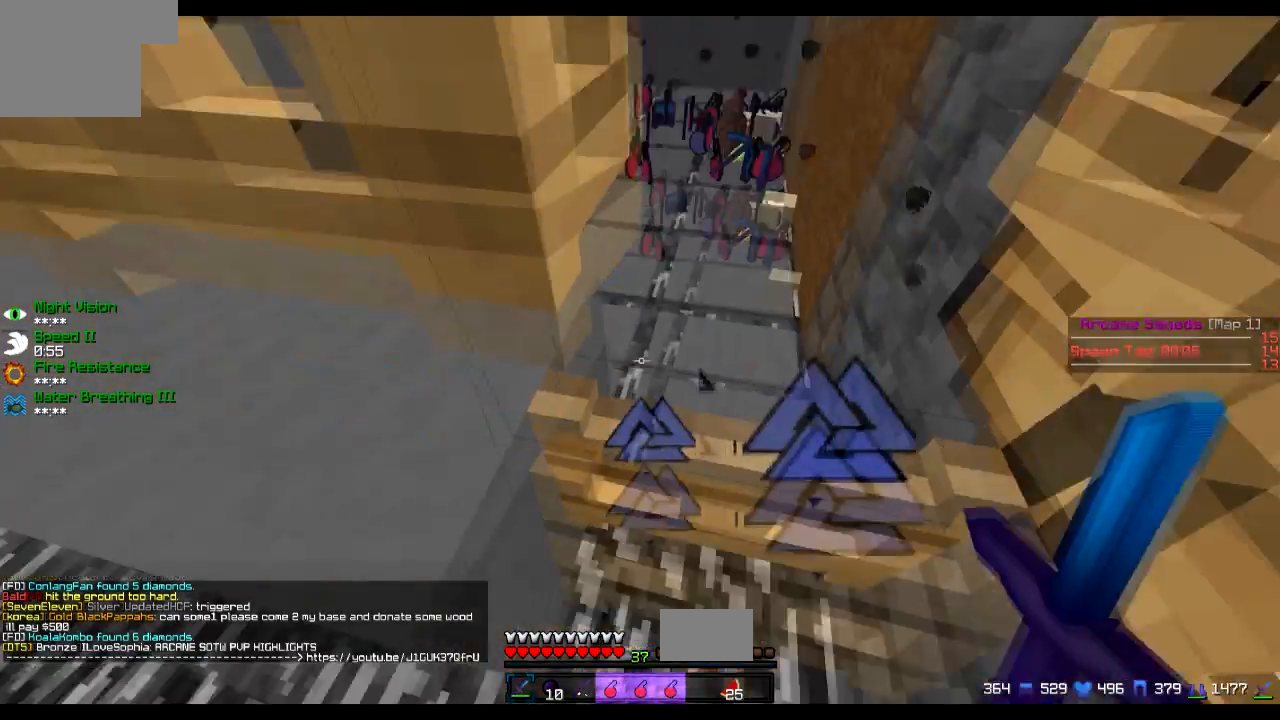
{"keys": ["w"], "events": [[50, "d", "down"], [150, "d", "up"], [284, "w", "down"]]}
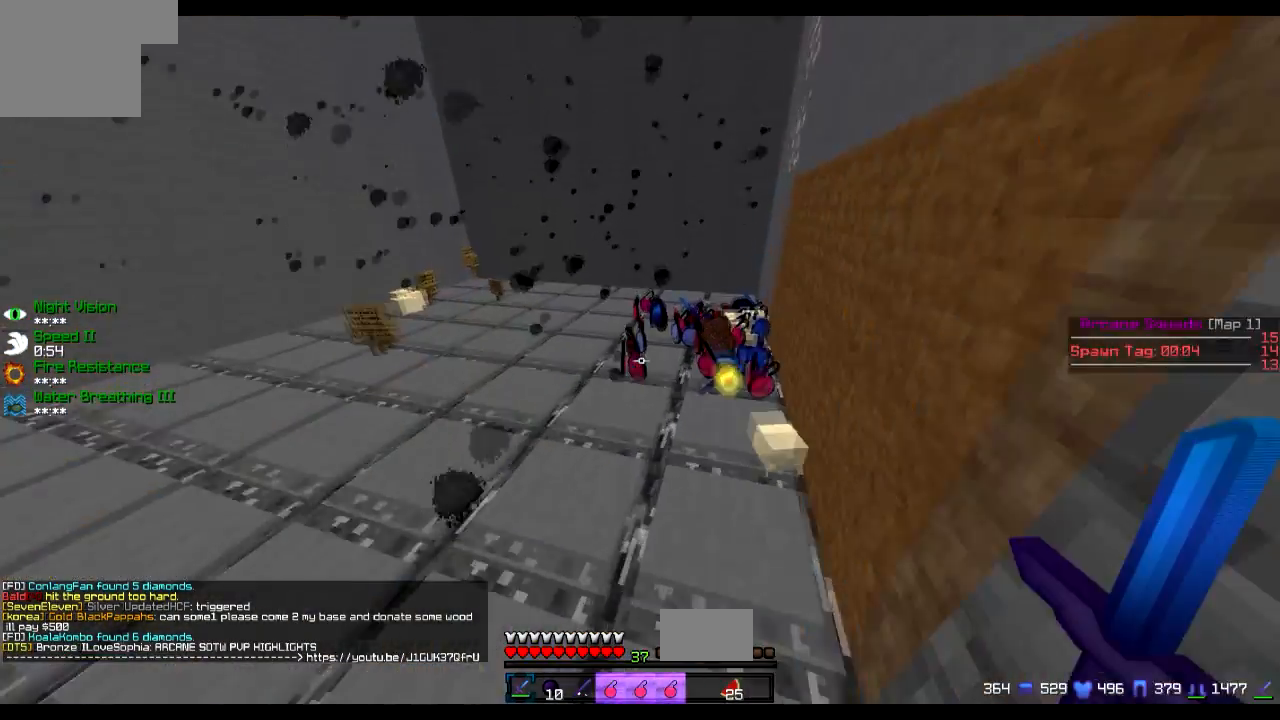
{"keys": [], "events": [[283, "d", "down"], [400, "d", "up"], [450, "w", "up"]]}
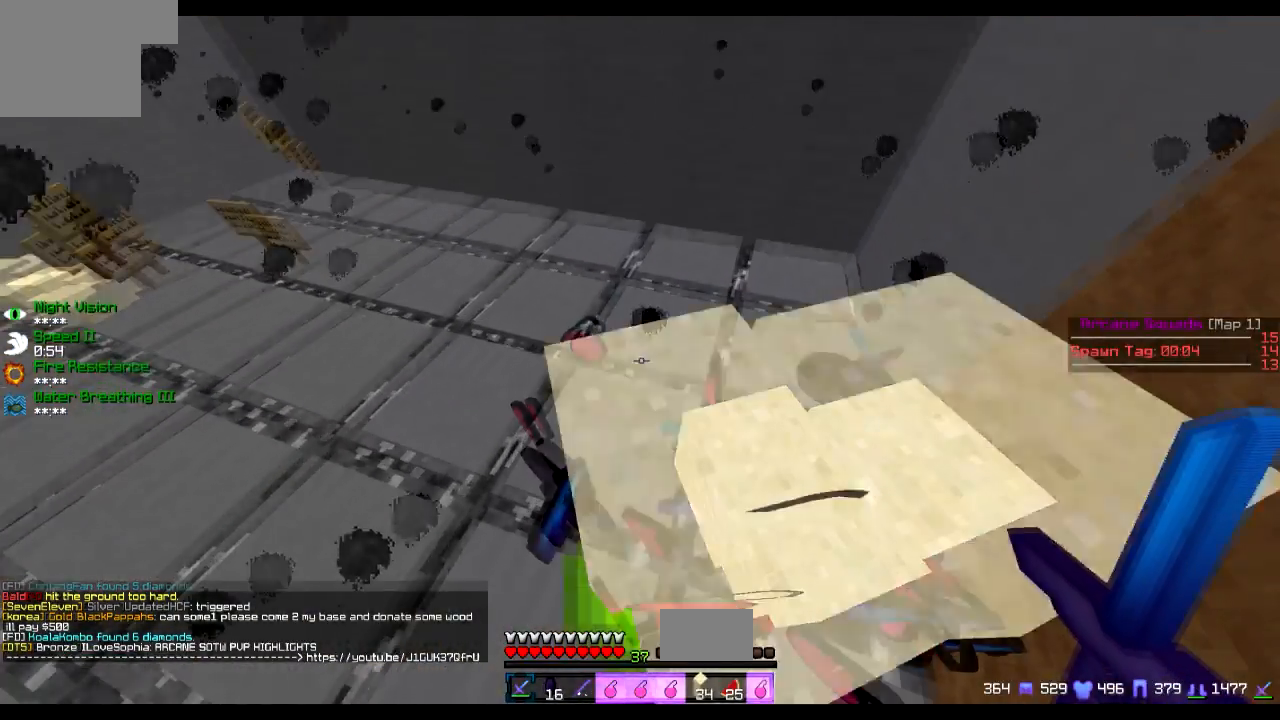
{"keys": []}
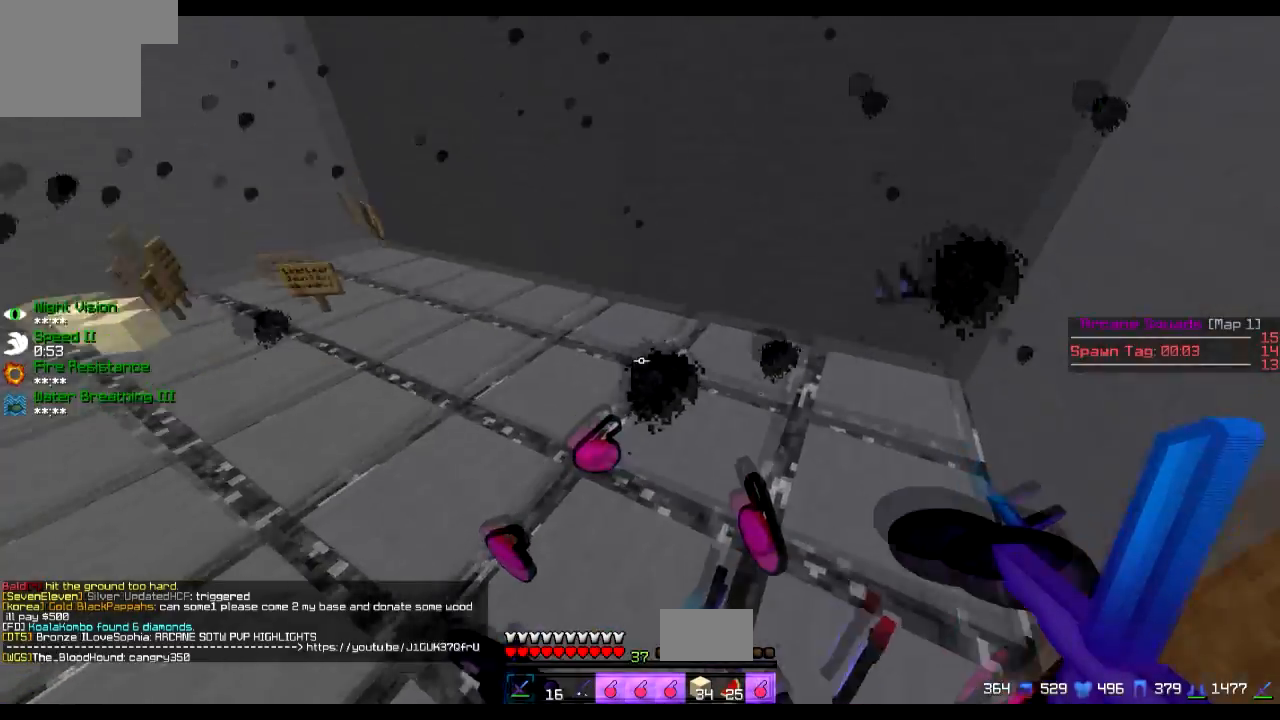
{"keys": [], "events": [[50, "s", "down"], [167, "s", "up"]]}